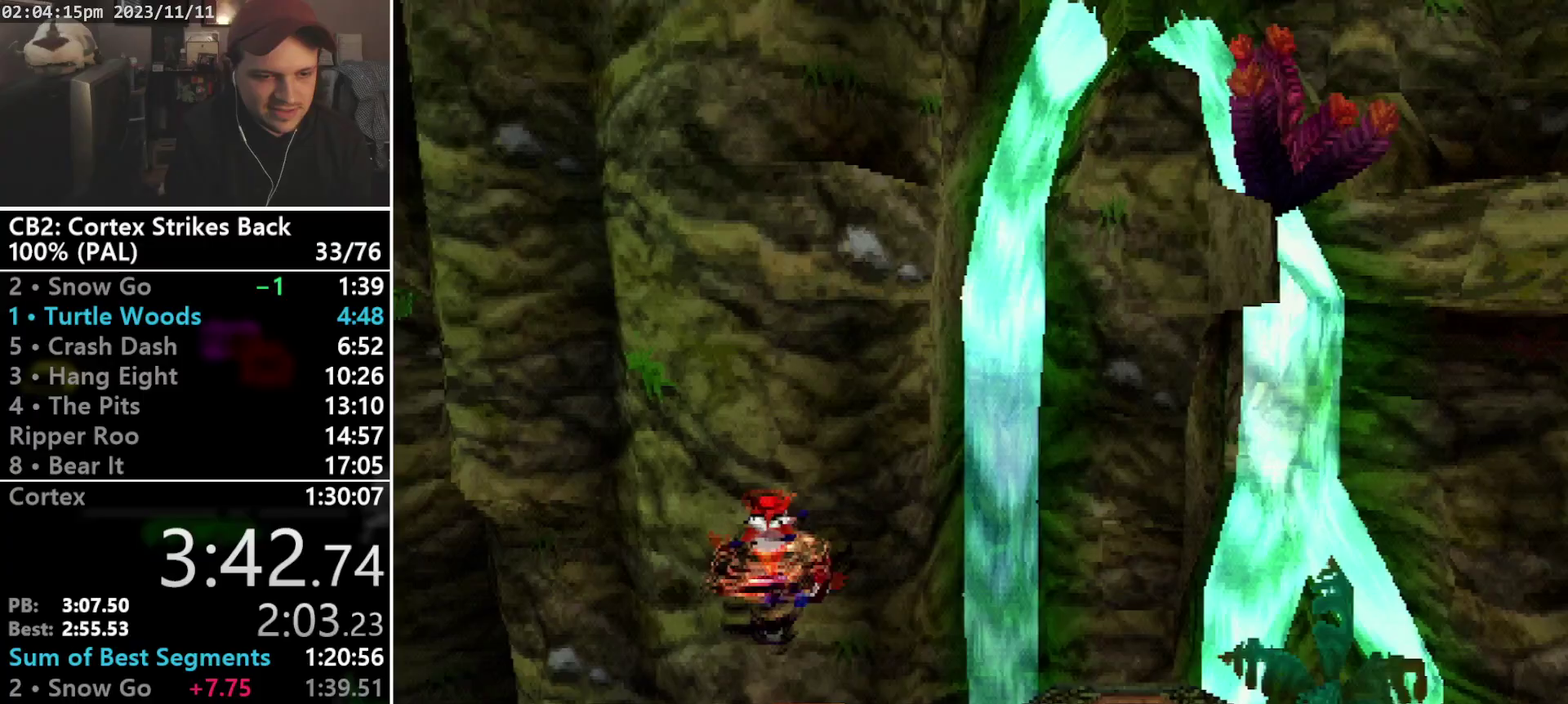
Gameplay with a controller (PlayStation layout); each line is a JSON object with the inputs held at the frame after it. "events" lists button and stick changes between this image and that frame as [ms after this image, input, new state], when the widget could be followed in between. Not read: L3 R3 left_stick right_stick.
{"buttons": ["CROSS", "DPAD_DOWN", "DPAD_RIGHT"], "events": [[200, "SQUARE", "up"], [467, "CROSS", "down"]]}
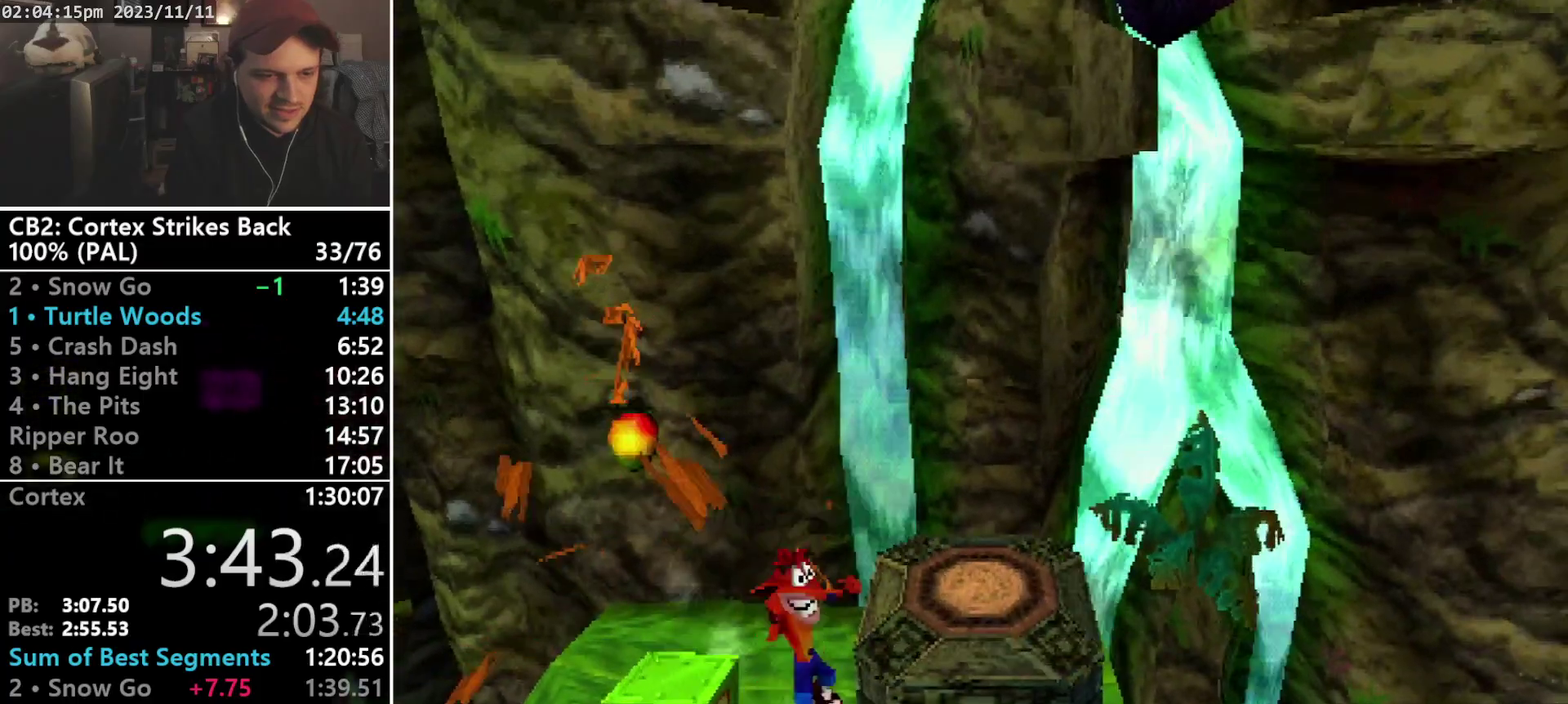
{"buttons": ["DPAD_UP"], "events": [[33, "DPAD_DOWN", "up"], [67, "CROSS", "up"], [200, "DPAD_UP", "down"], [467, "DPAD_RIGHT", "up"]]}
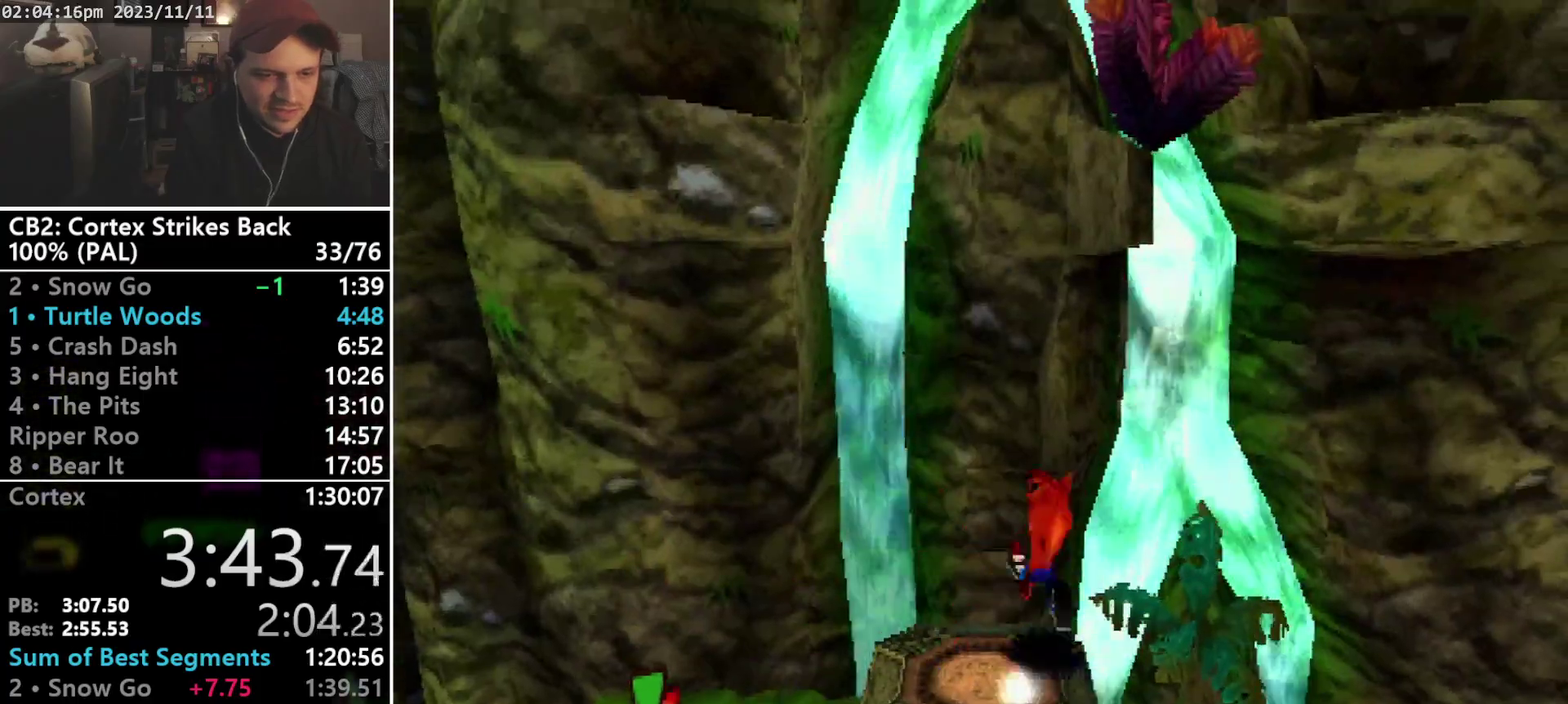
{"buttons": ["DPAD_DOWN", "DPAD_LEFT"], "events": [[233, "DPAD_UP", "up"], [367, "DPAD_LEFT", "down"], [500, "DPAD_DOWN", "down"]]}
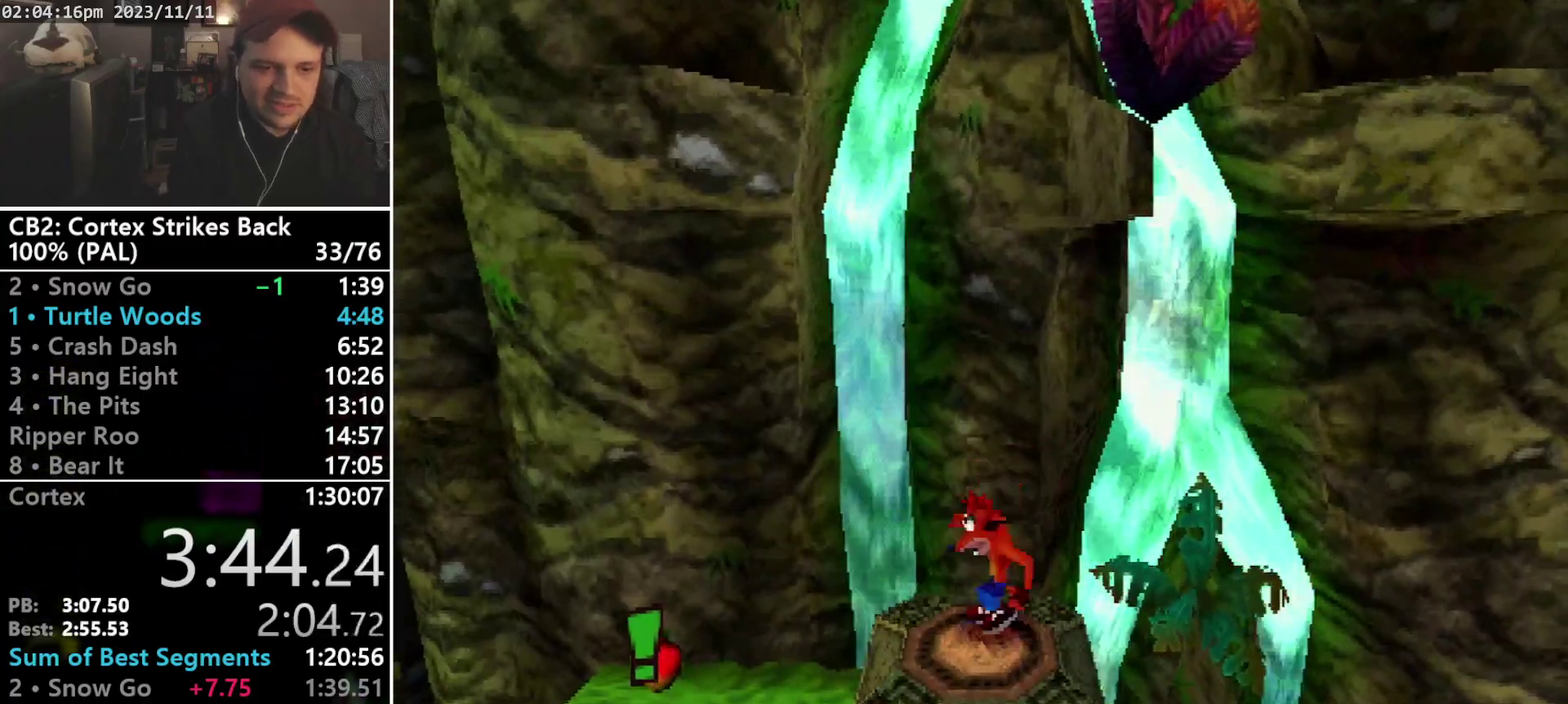
{"buttons": [], "events": [[33, "DPAD_LEFT", "up"], [167, "DPAD_DOWN", "up"]]}
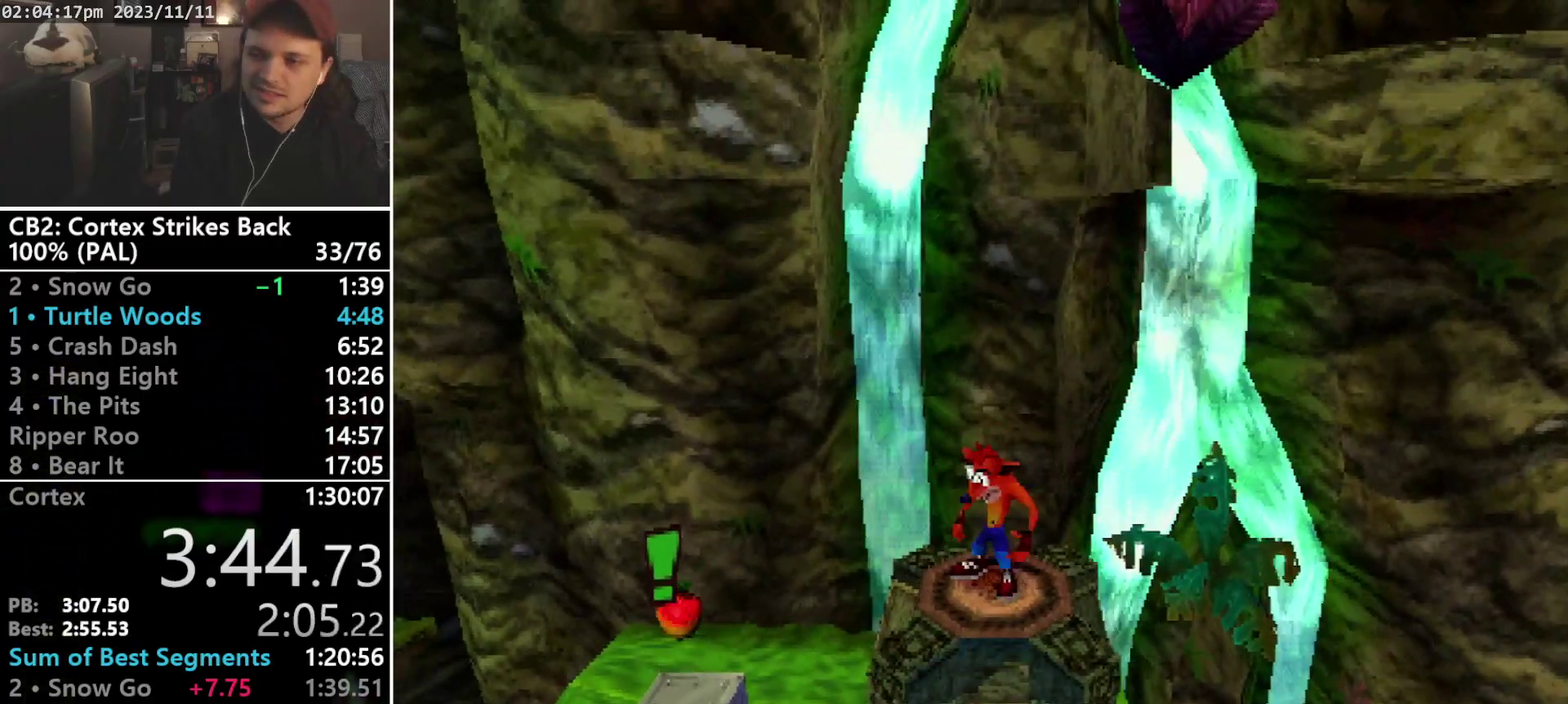
{"buttons": [], "events": []}
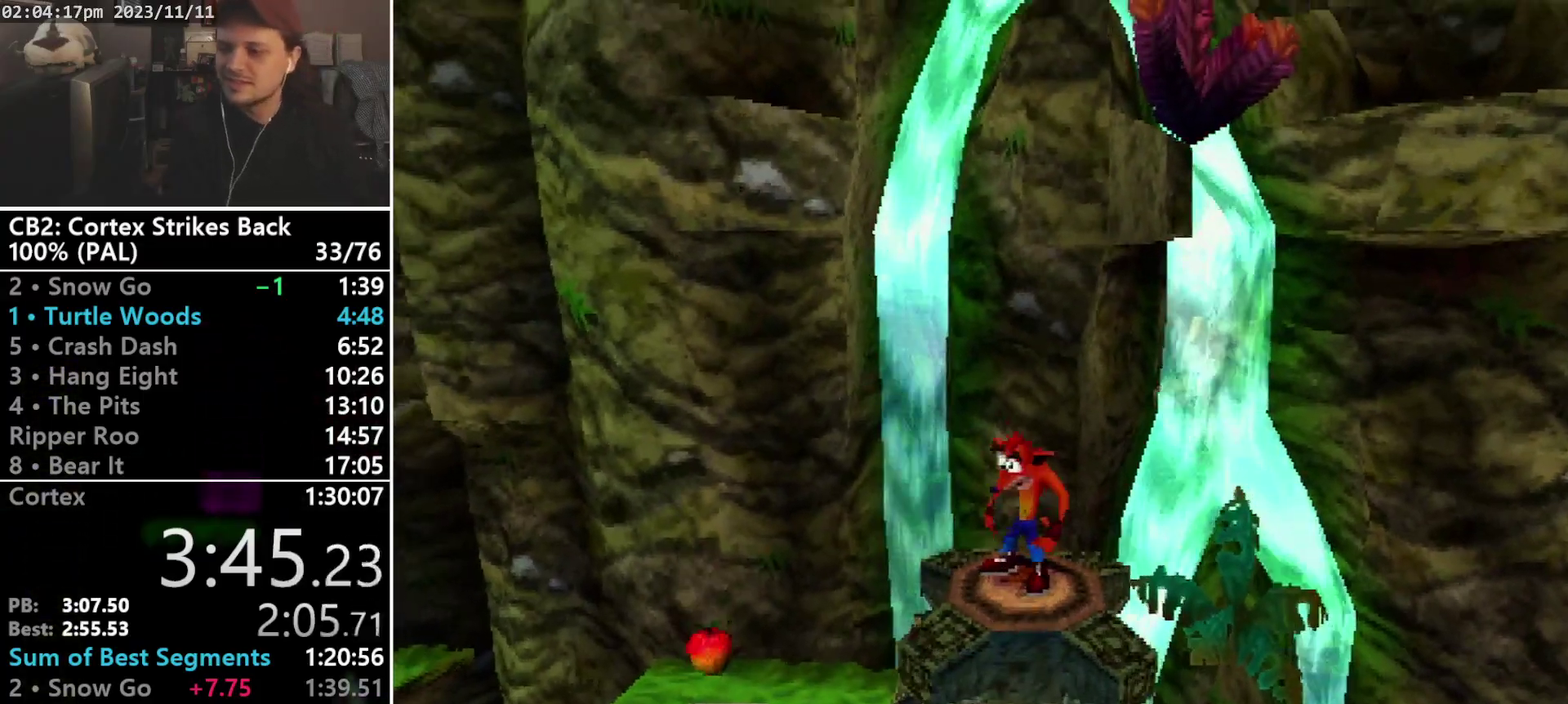
{"buttons": [], "events": []}
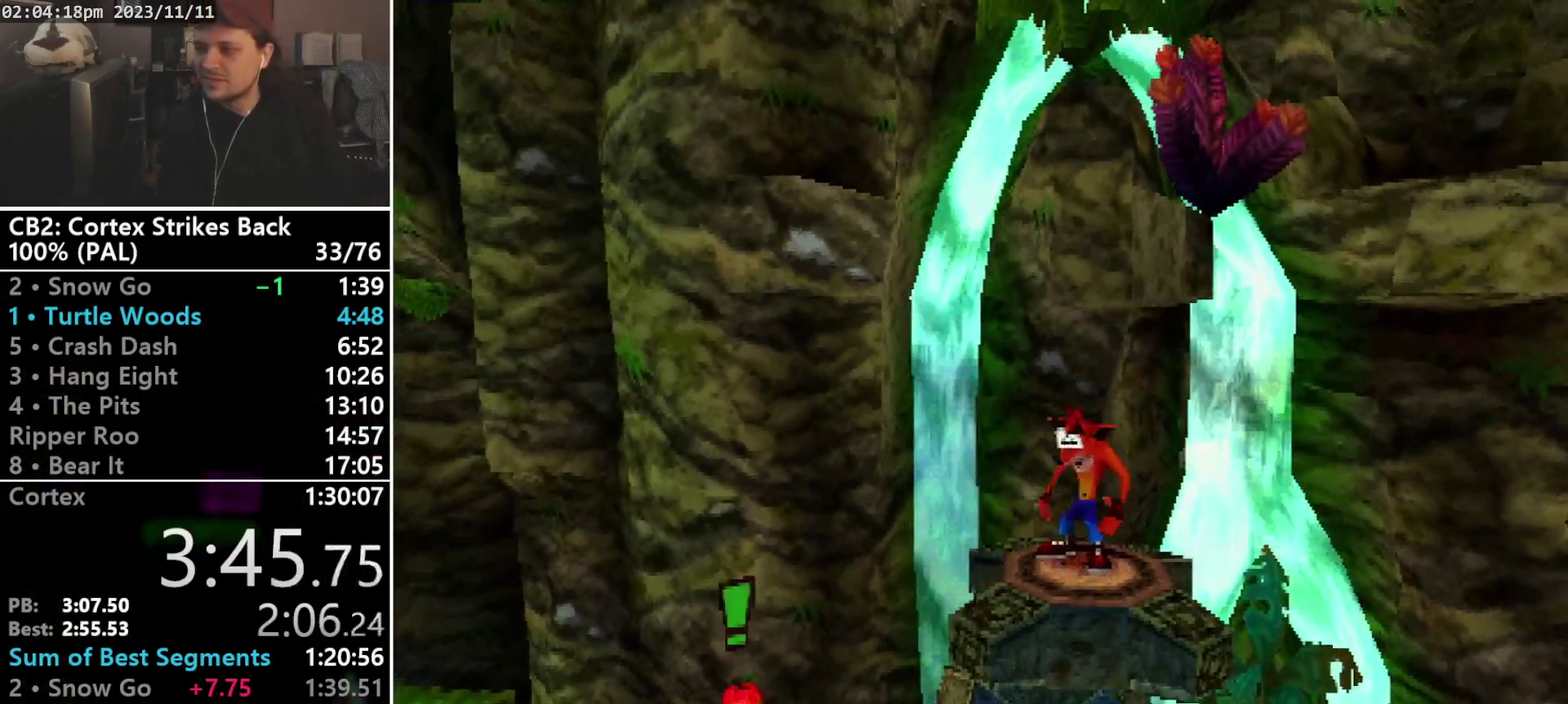
{"buttons": [], "events": []}
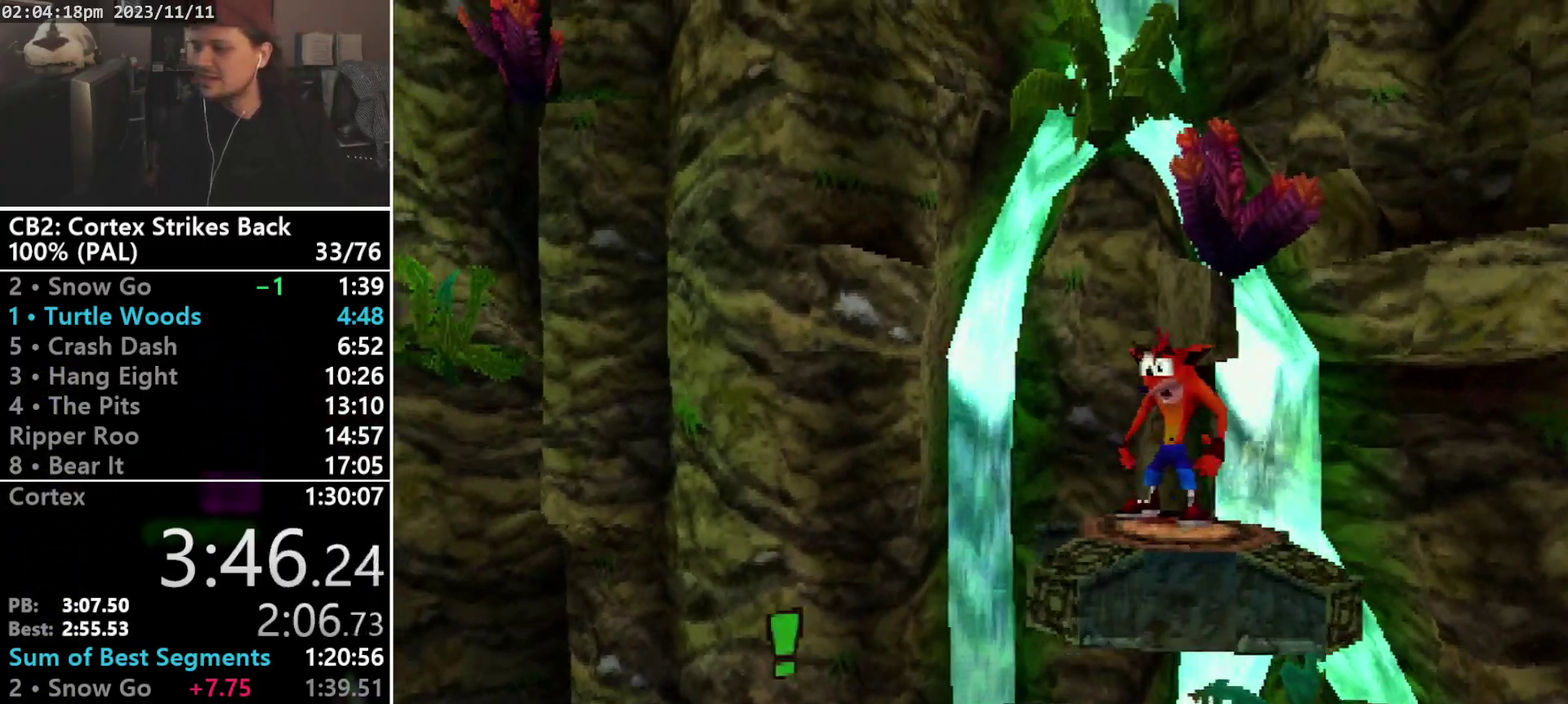
{"buttons": [], "events": []}
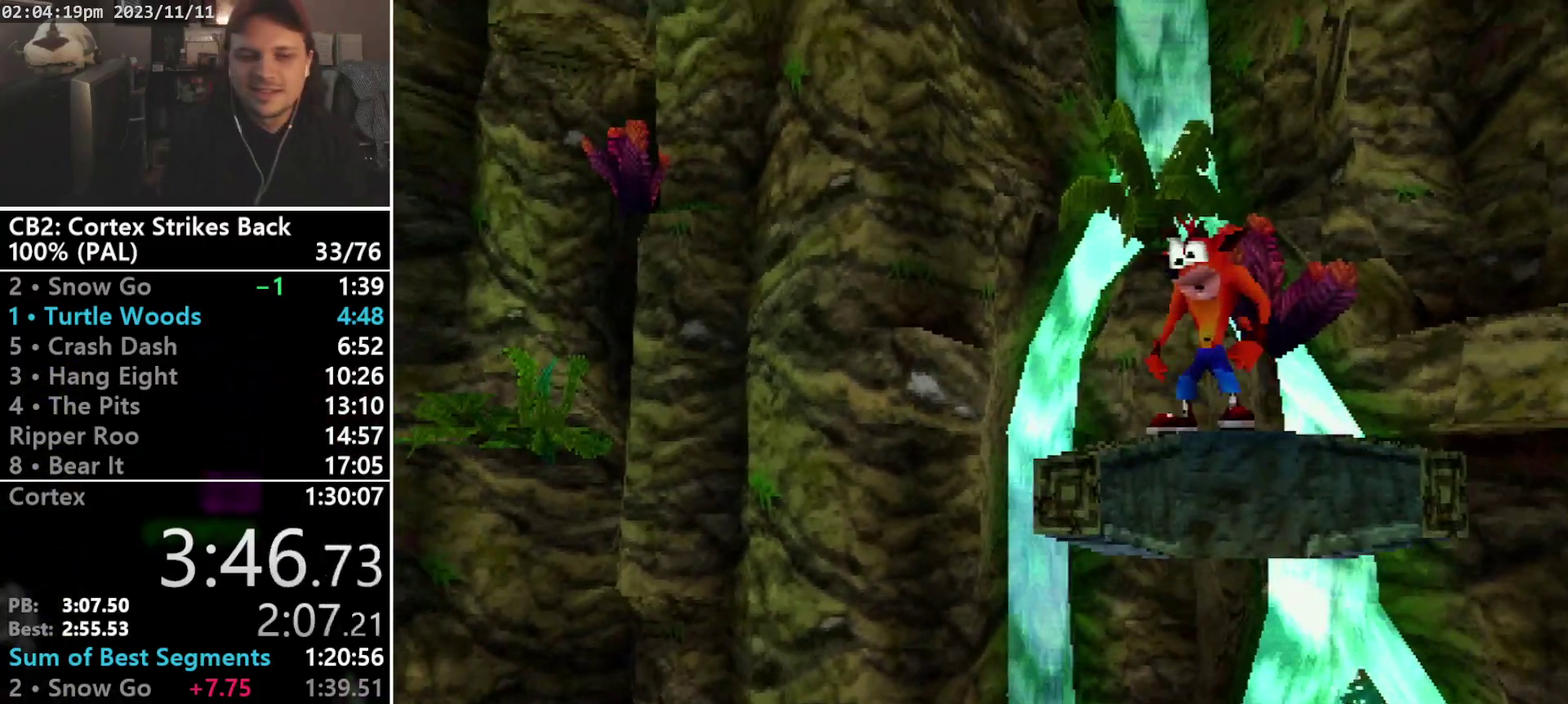
{"buttons": [], "events": []}
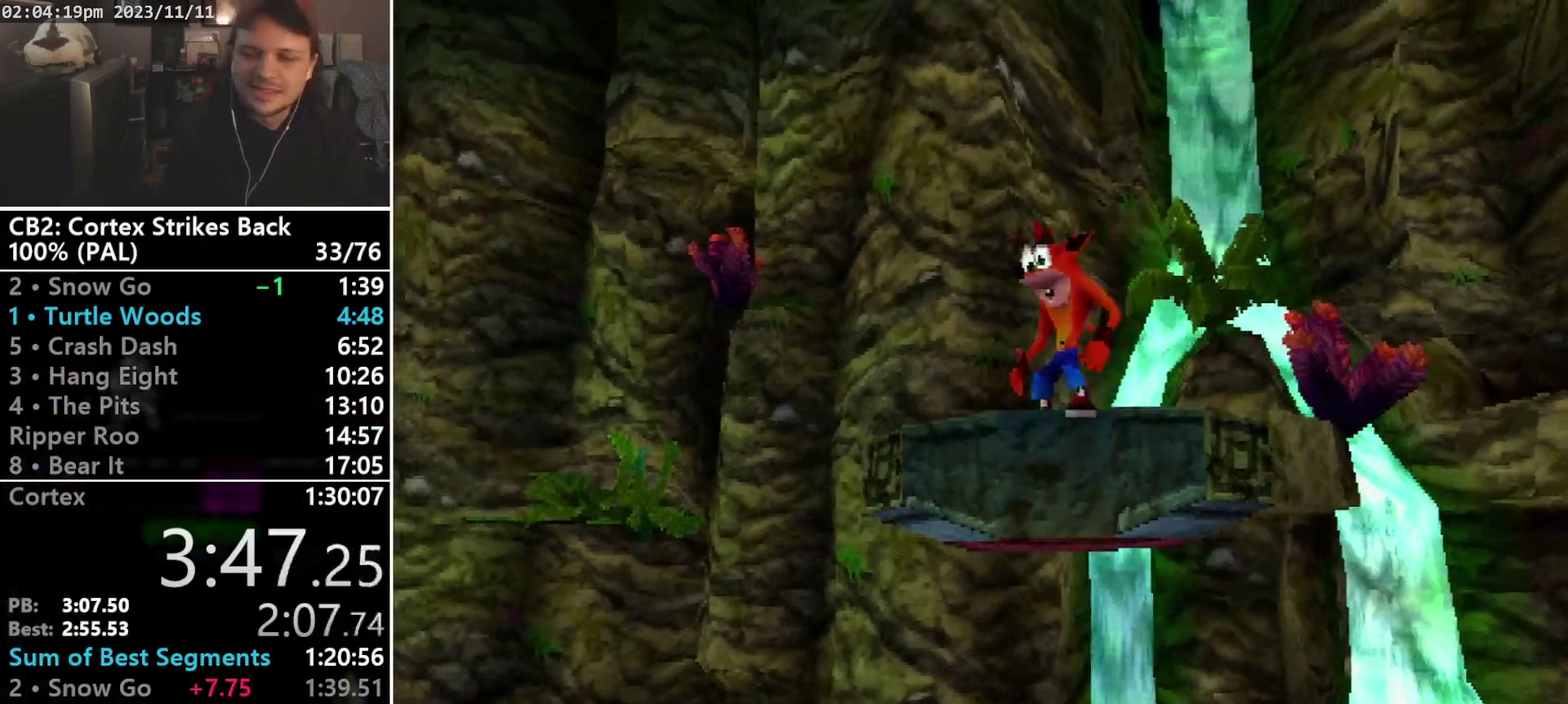
{"buttons": [], "events": []}
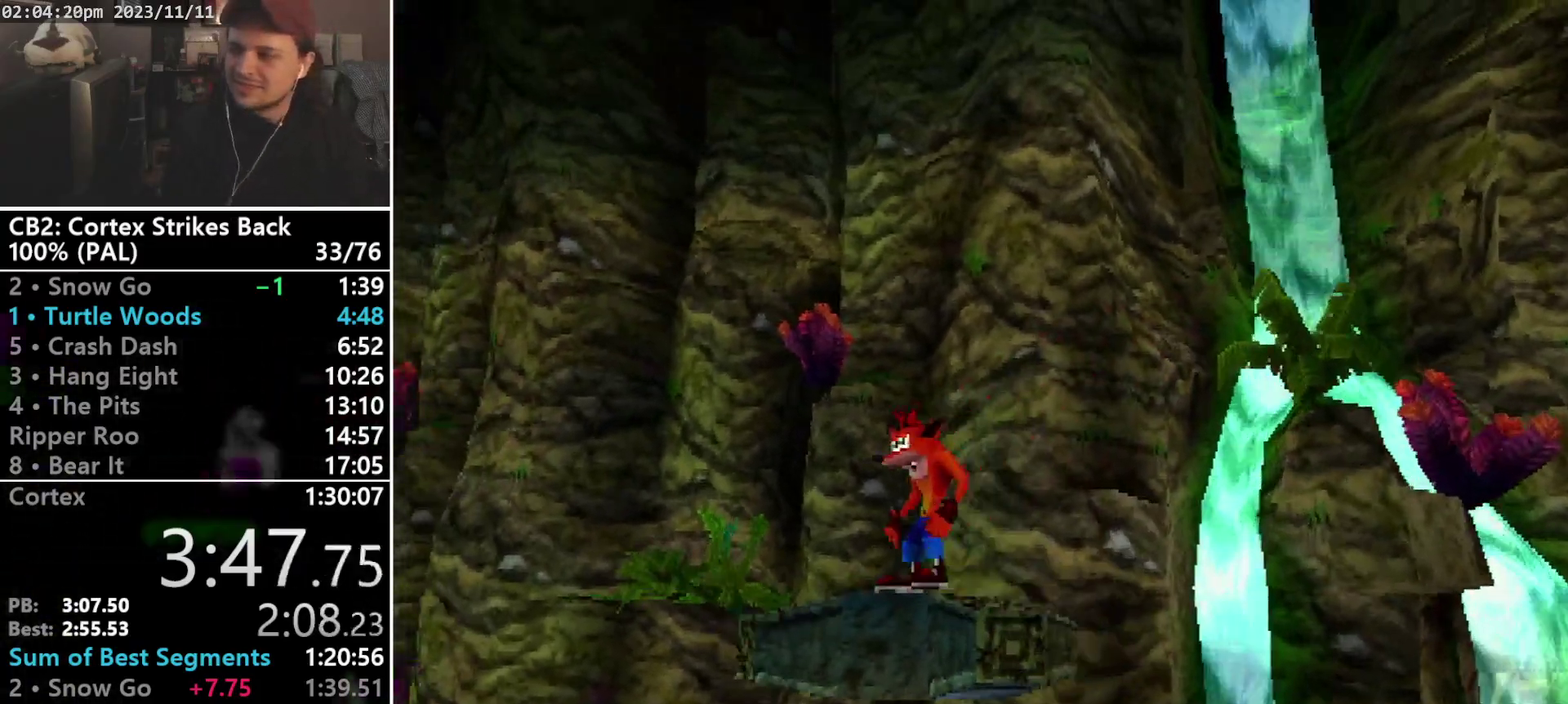
{"buttons": [], "events": []}
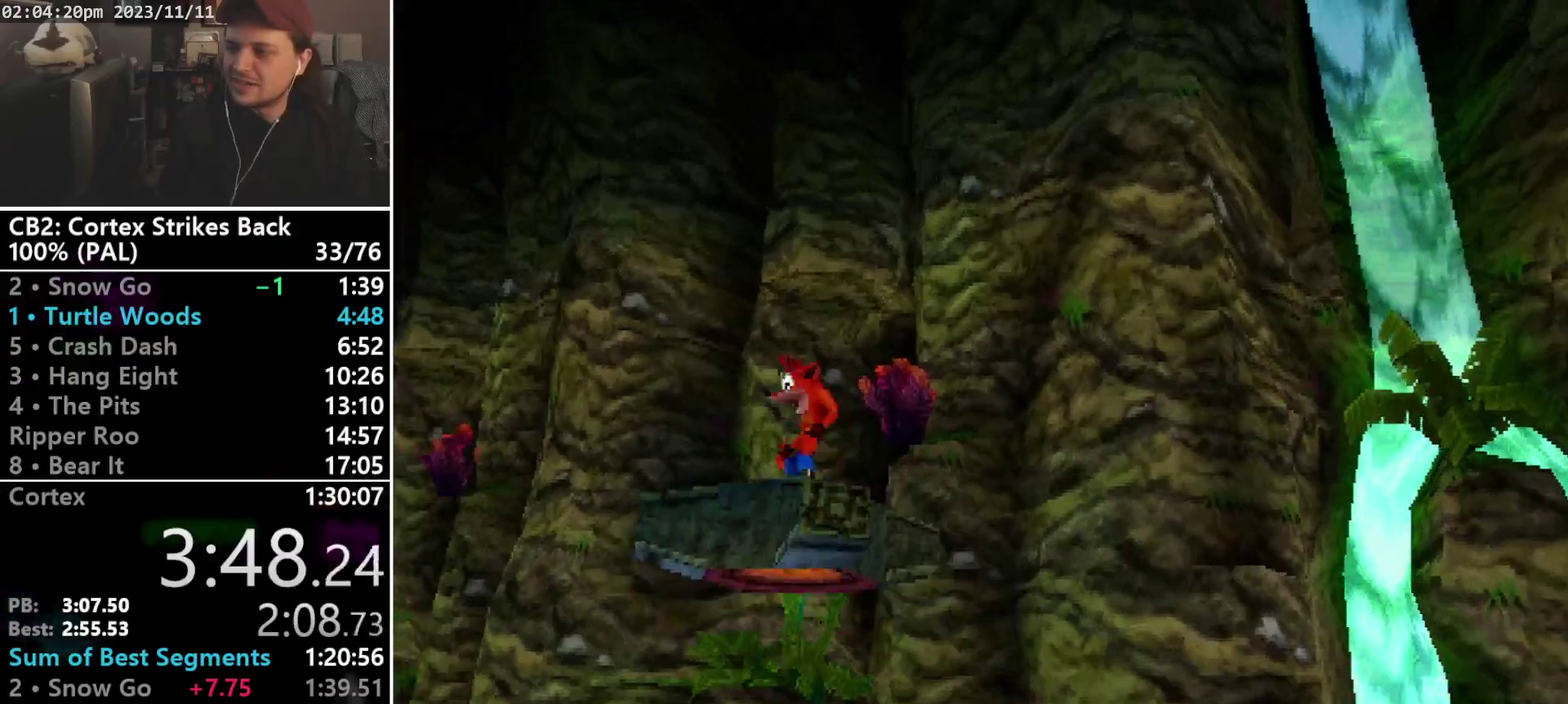
{"buttons": ["L2"], "events": [[433, "L2", "down"]]}
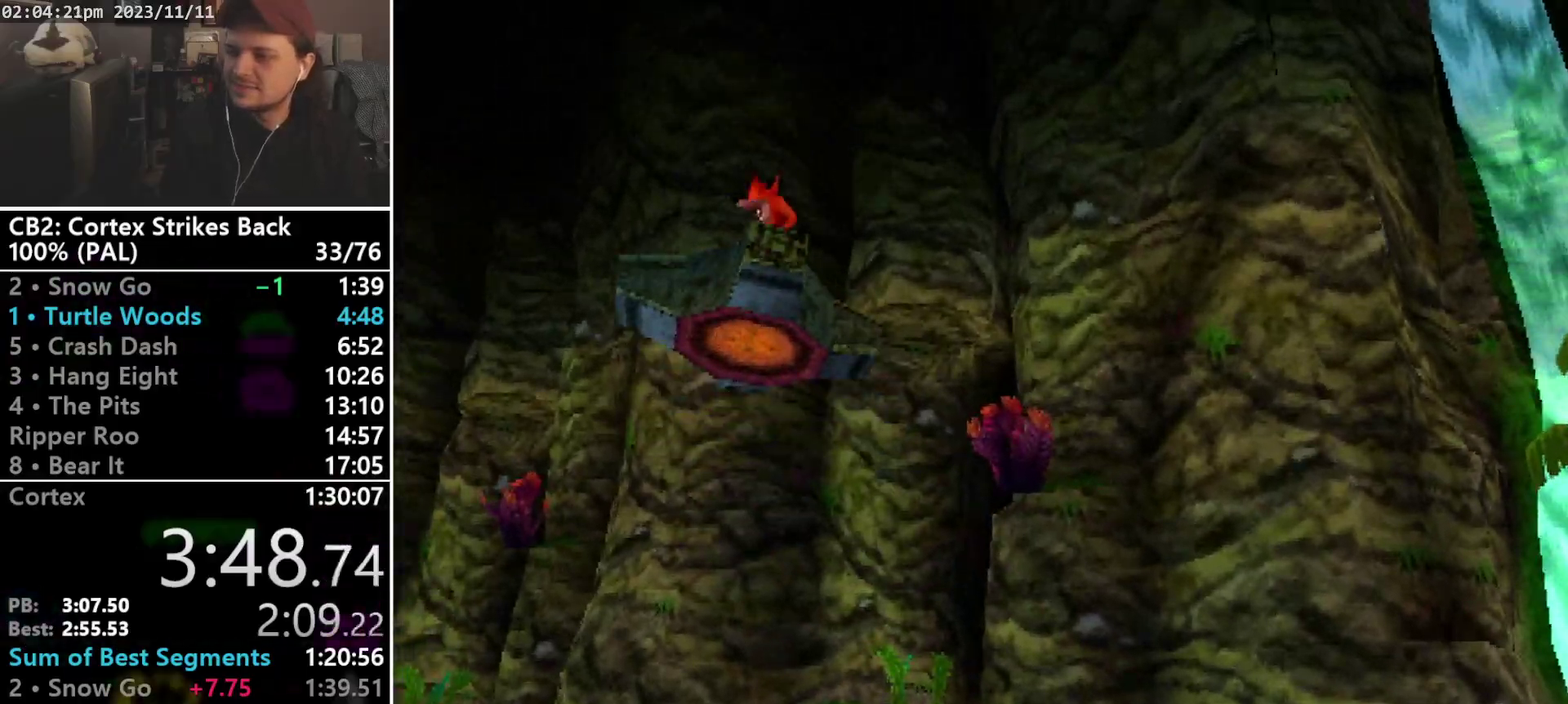
{"buttons": [], "events": [[100, "L2", "up"]]}
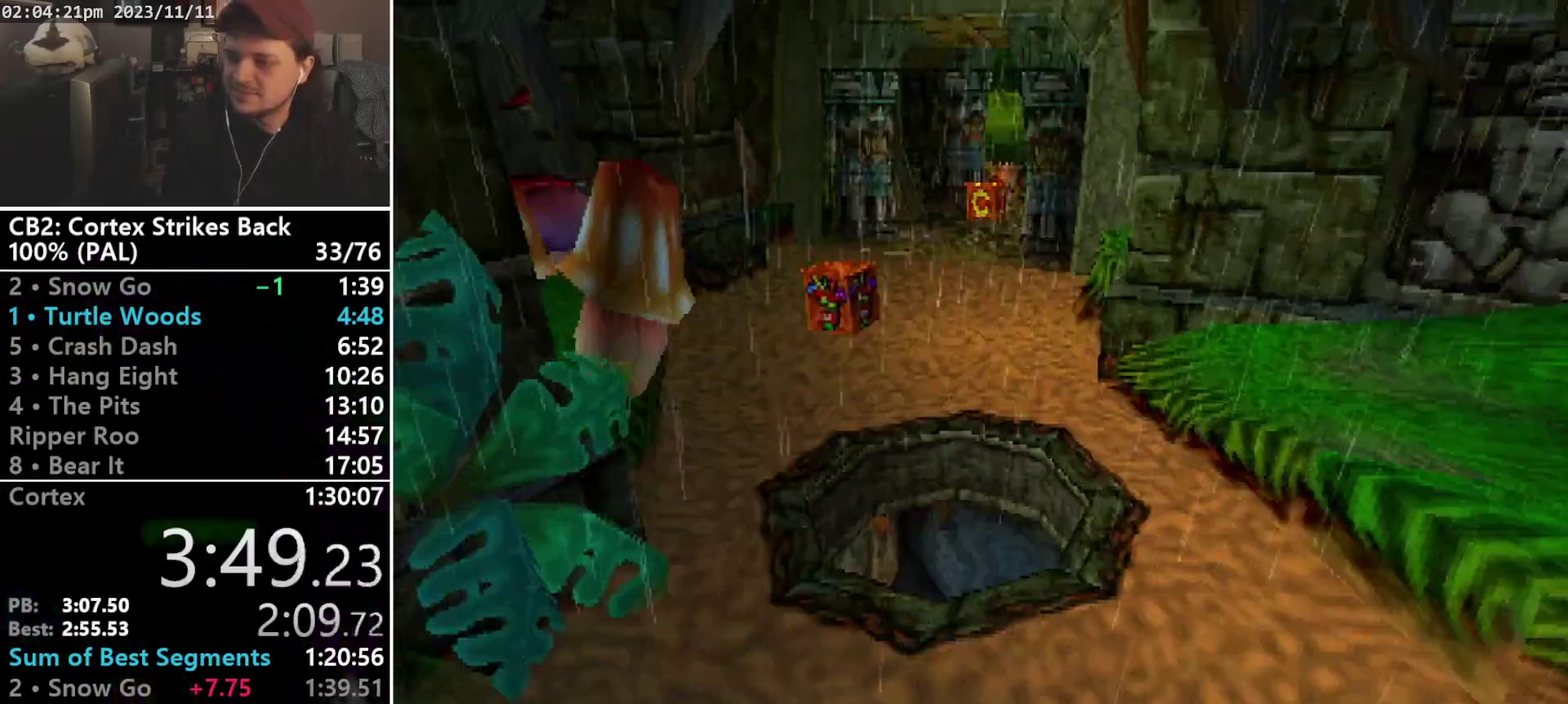
{"buttons": ["DPAD_UP"], "events": [[367, "DPAD_UP", "down"]]}
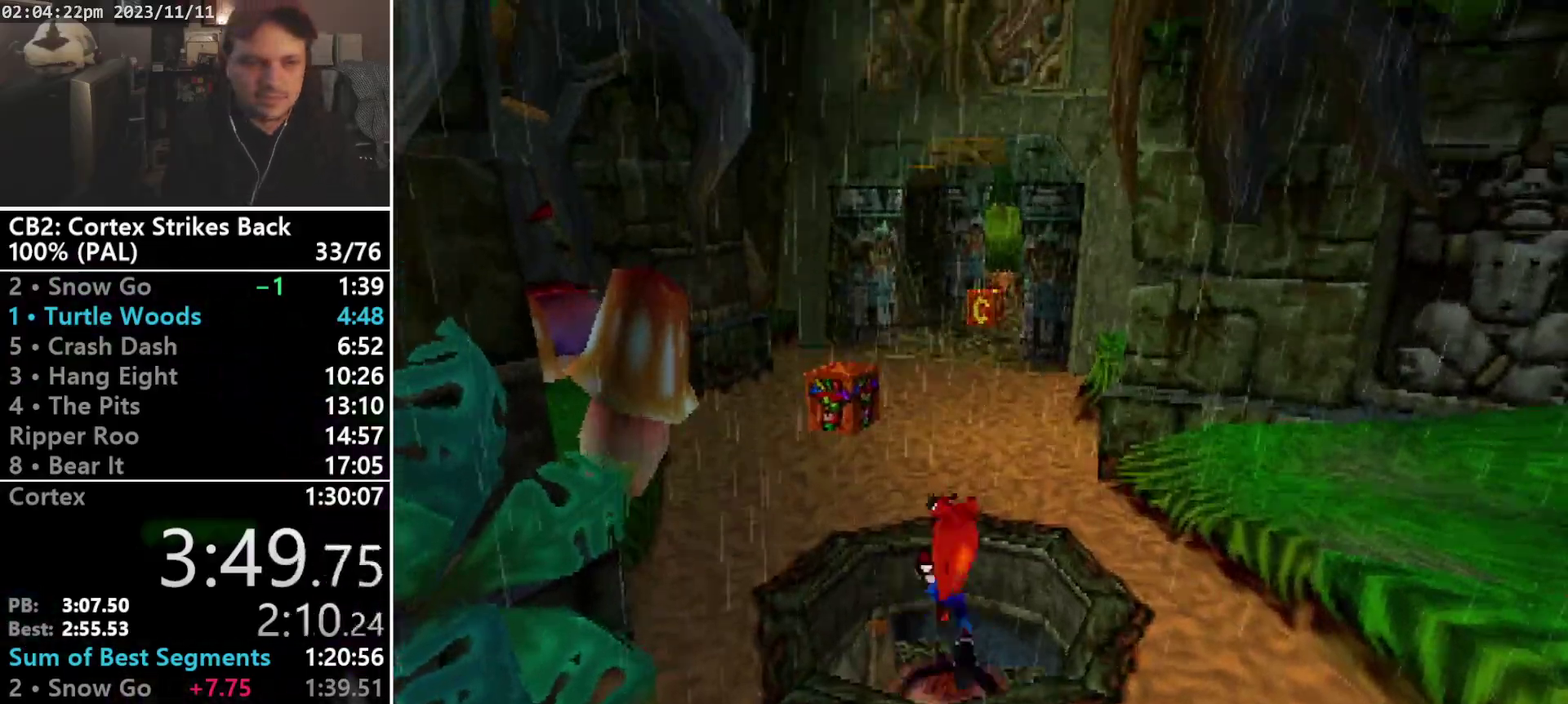
{"buttons": ["DPAD_UP"], "events": [[333, "DPAD_DOWN", "down"], [400, "DPAD_DOWN", "up"]]}
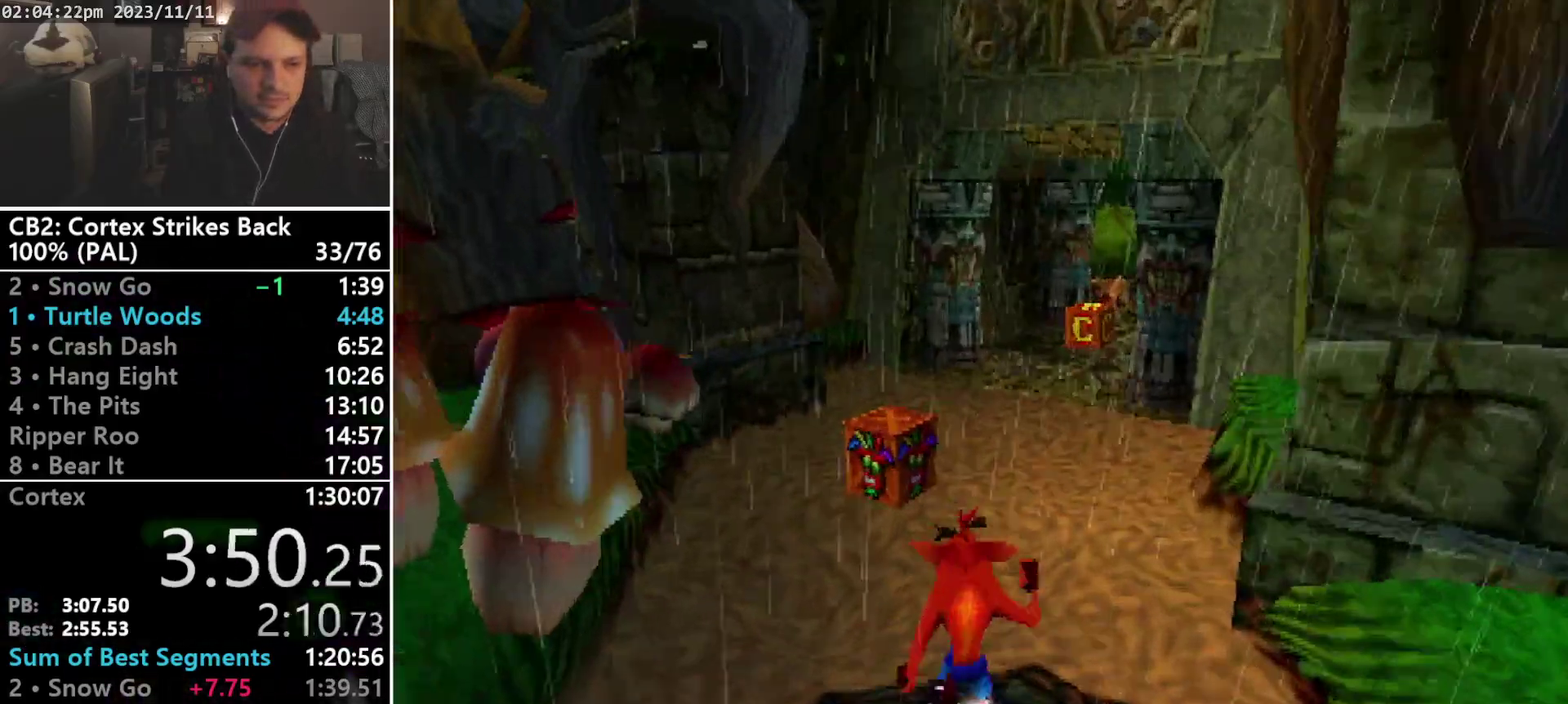
{"buttons": ["SQUARE", "R1"], "events": [[67, "R1", "down"], [200, "DPAD_UP", "up"], [300, "SQUARE", "down"]]}
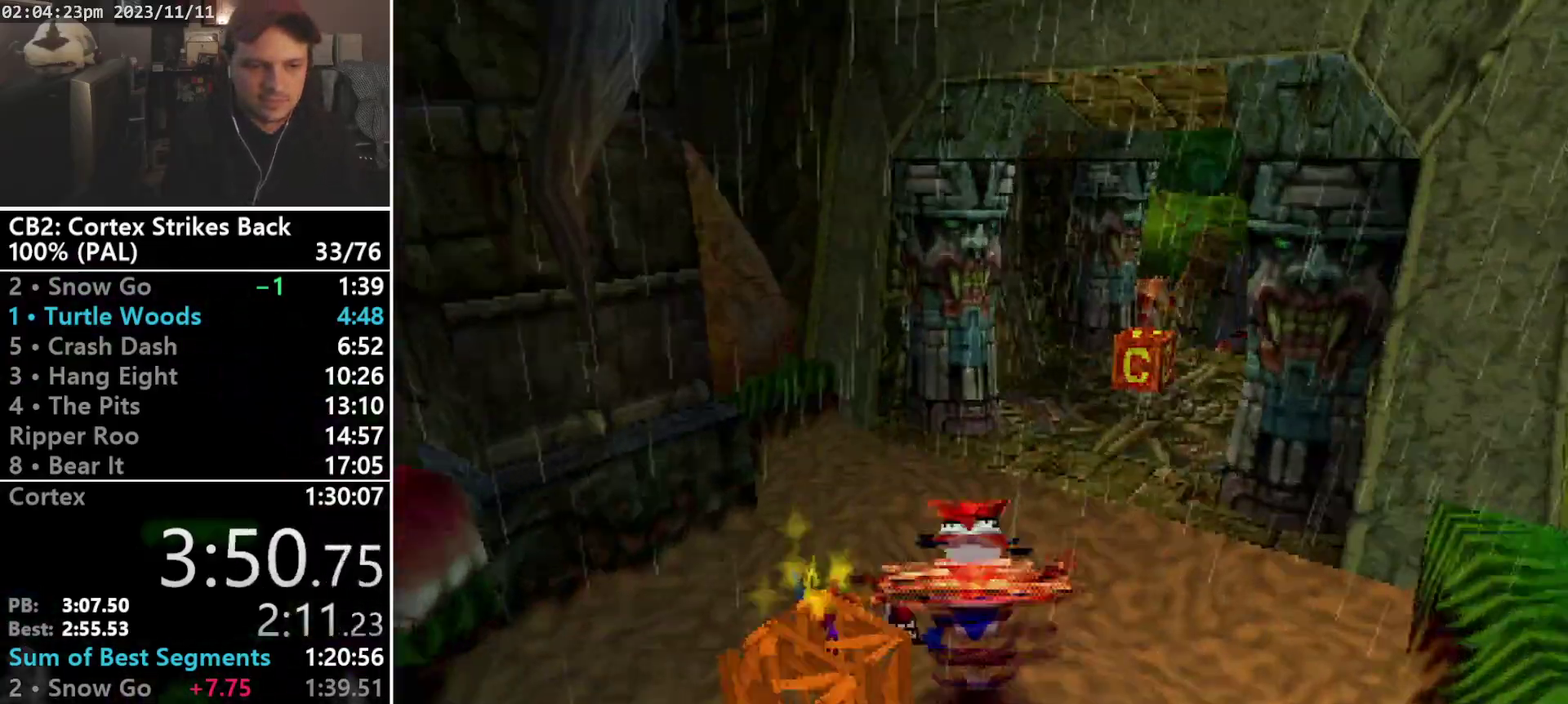
{"buttons": ["SQUARE", "R1"], "events": [[133, "R1", "up"], [167, "DPAD_UP", "down"], [167, "SQUARE", "up"], [267, "R1", "down"], [333, "DPAD_RIGHT", "down"], [433, "DPAD_RIGHT", "up"], [433, "DPAD_UP", "up"], [500, "SQUARE", "down"]]}
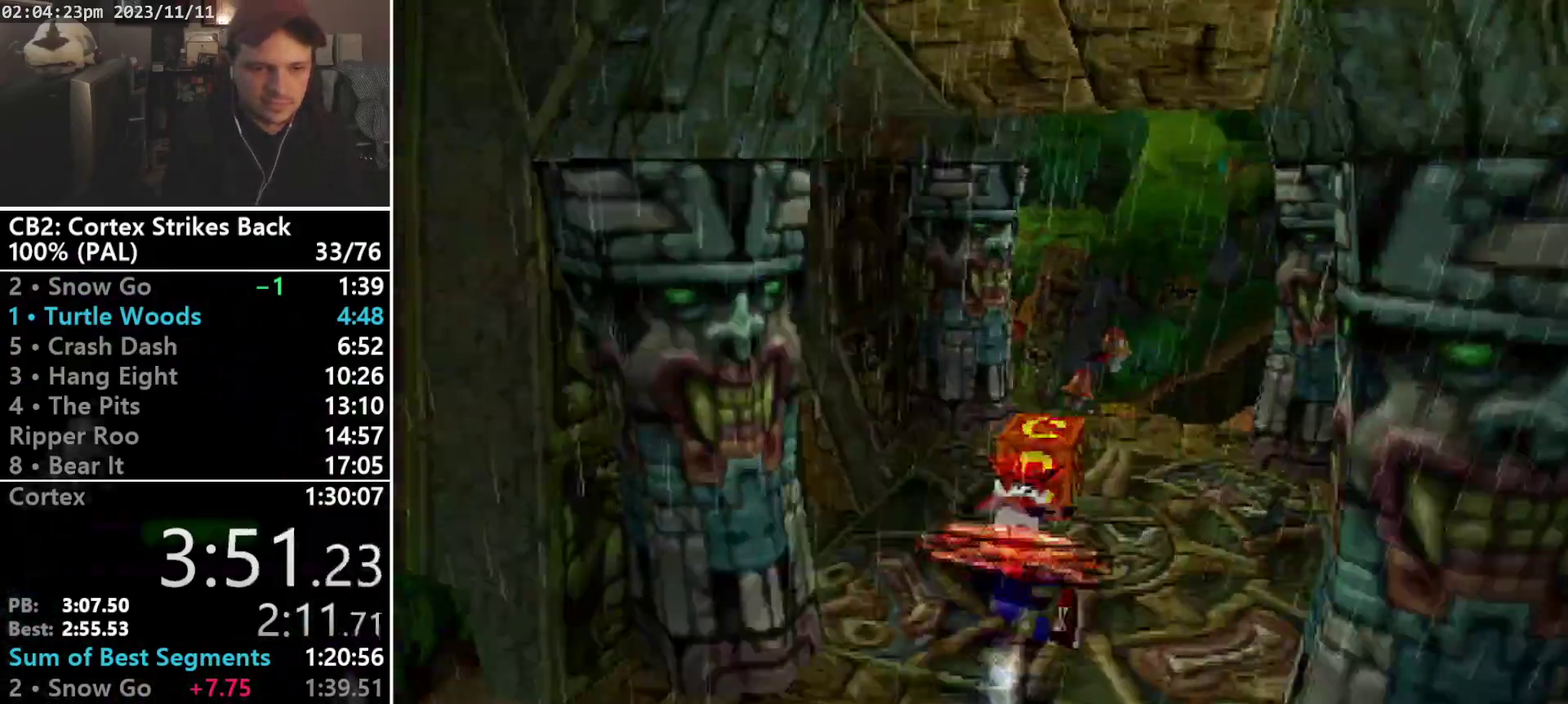
{"buttons": ["R1", "DPAD_UP"], "events": [[333, "R1", "up"], [333, "SQUARE", "up"], [367, "DPAD_UP", "down"], [433, "R1", "down"]]}
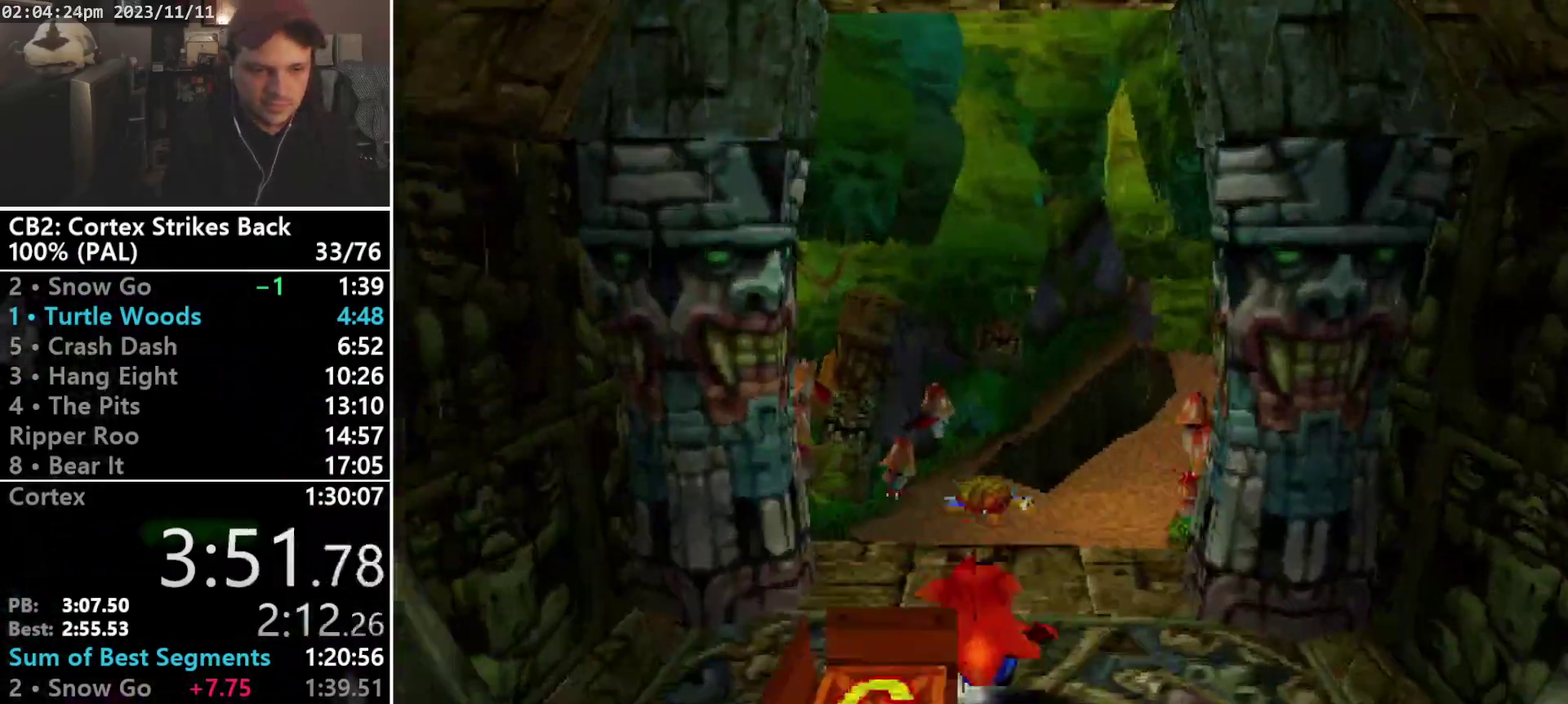
{"buttons": ["SQUARE"], "events": [[133, "DPAD_UP", "up"], [200, "SQUARE", "down"], [500, "R1", "up"]]}